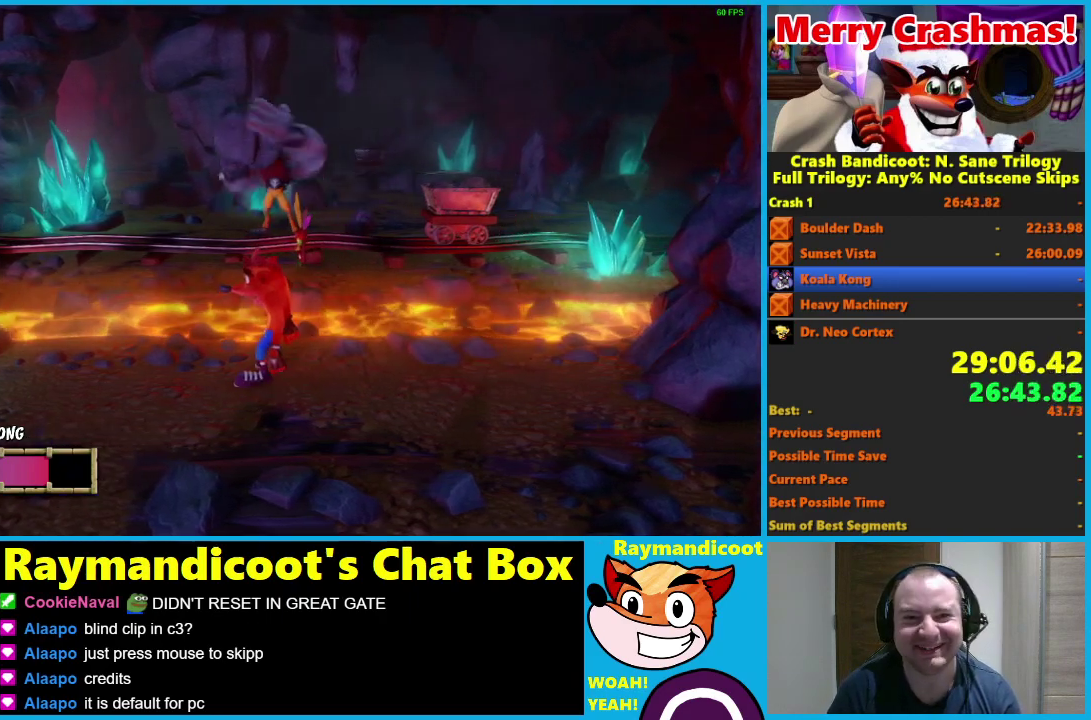
Gameplay with a controller (Xbox layout); each line is a JSON object with the inputs held at the frame after it. "events" lists button and stick changes between this image and that frame as [ms after this image, input, new state], when the widget could be followed in between. Not read: left_stick.
{"buttons": ["A"], "right_stick": "center", "events": [[467, "A", "down"]]}
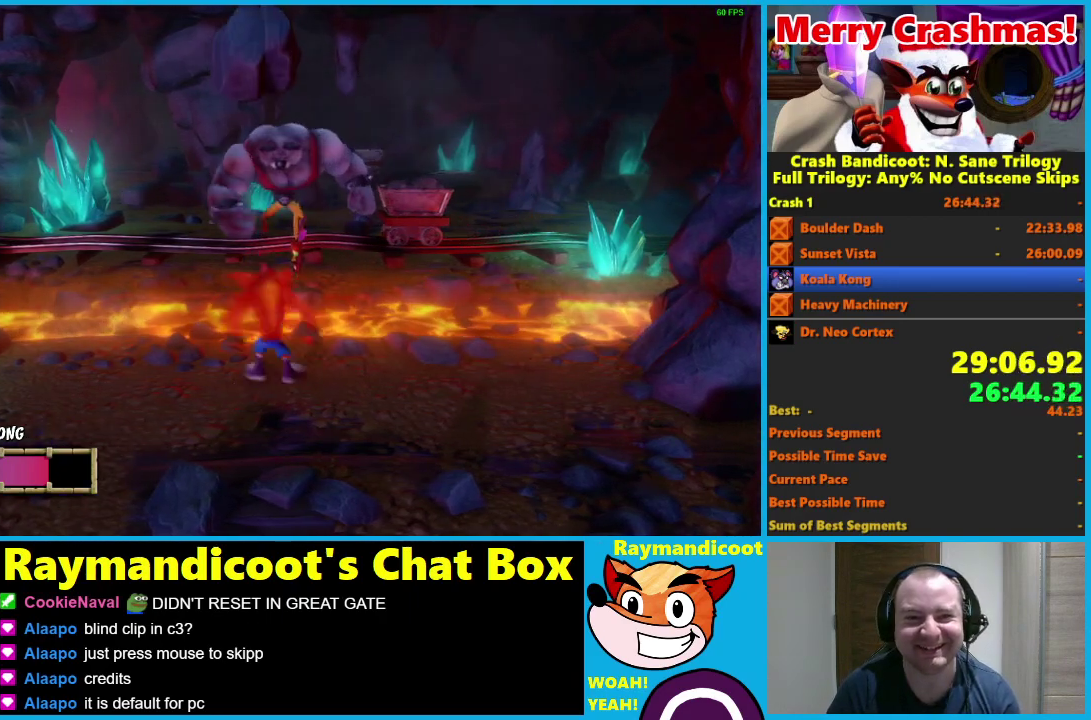
{"buttons": ["X"], "right_stick": "center", "events": [[117, "A", "up"], [150, "X", "down"], [217, "X", "up"], [267, "X", "down"]]}
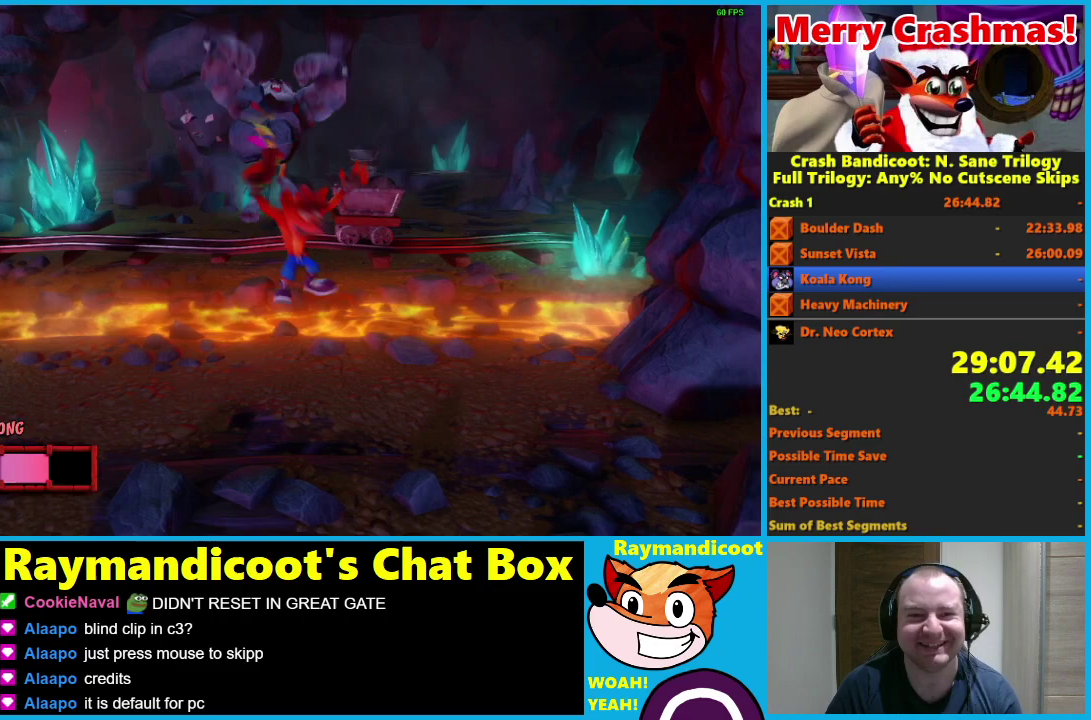
{"buttons": [], "right_stick": "center", "events": [[50, "X", "up"]]}
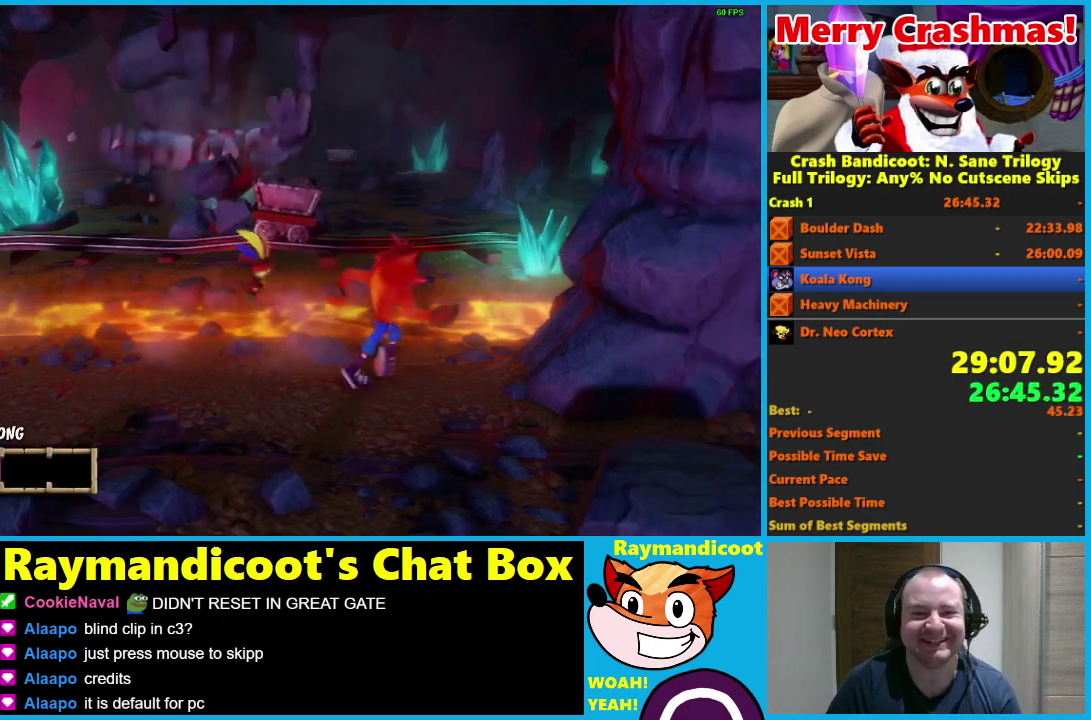
{"buttons": [], "right_stick": "center", "events": []}
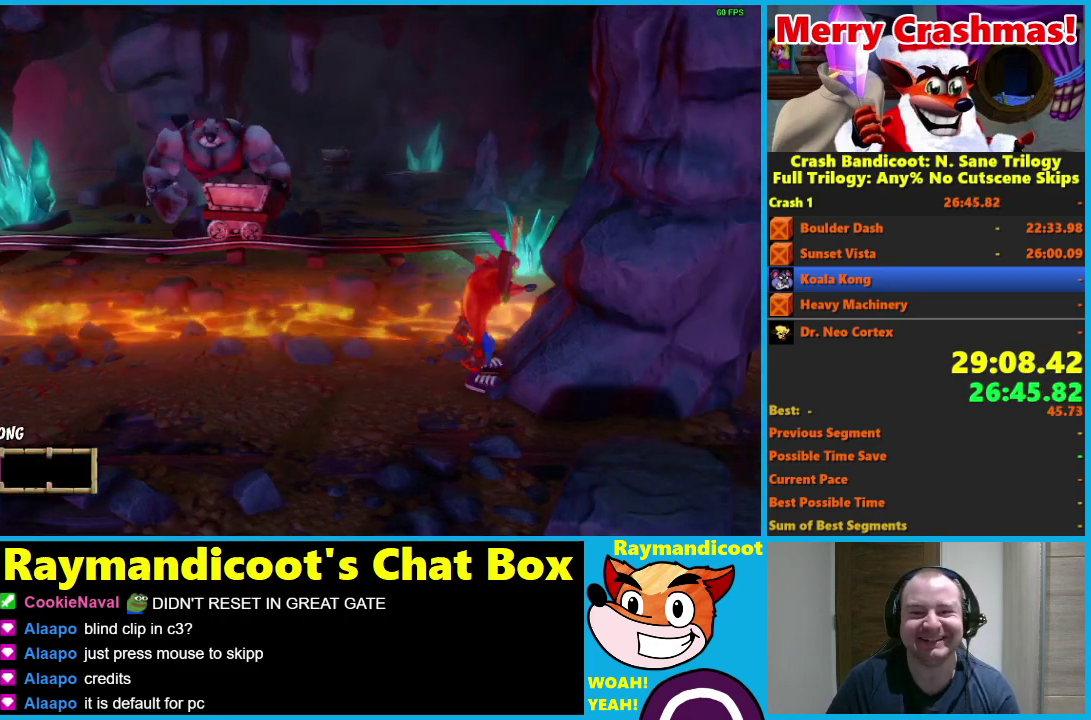
{"buttons": [], "right_stick": "center", "events": []}
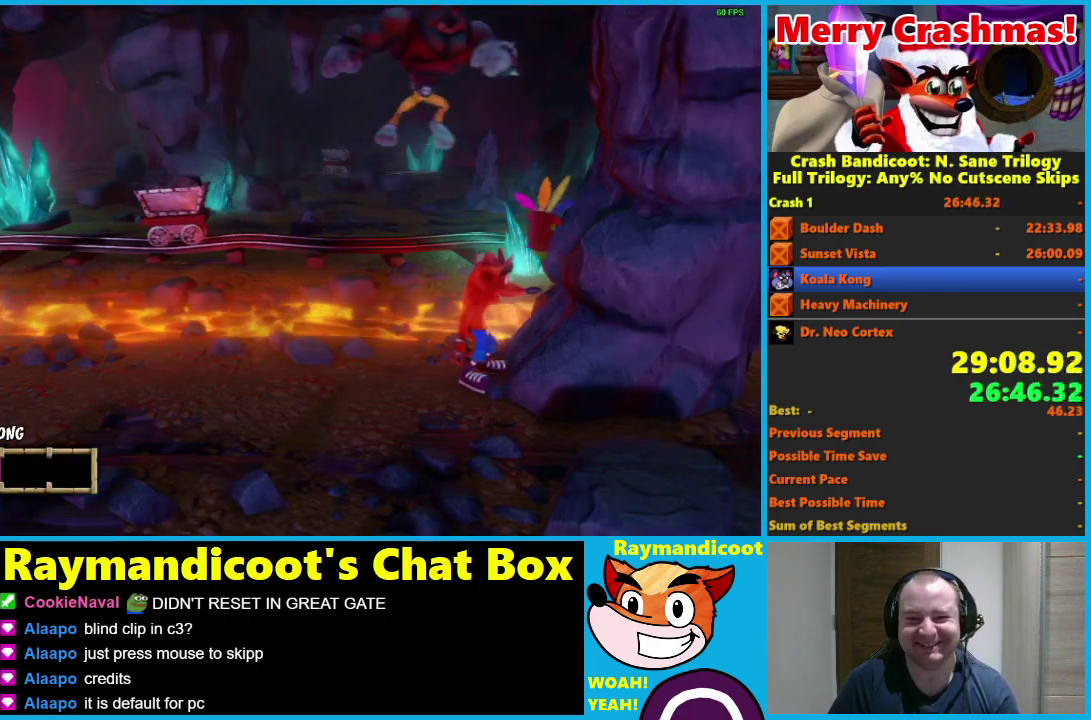
{"buttons": [], "right_stick": "center", "events": []}
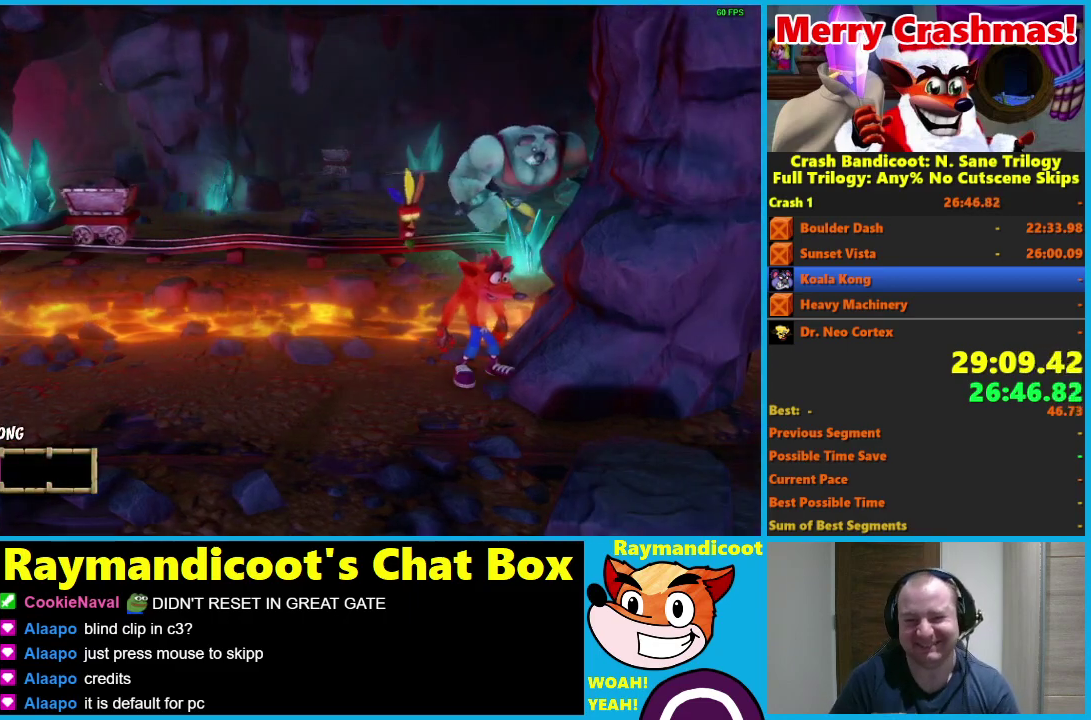
{"buttons": [], "right_stick": "center", "events": []}
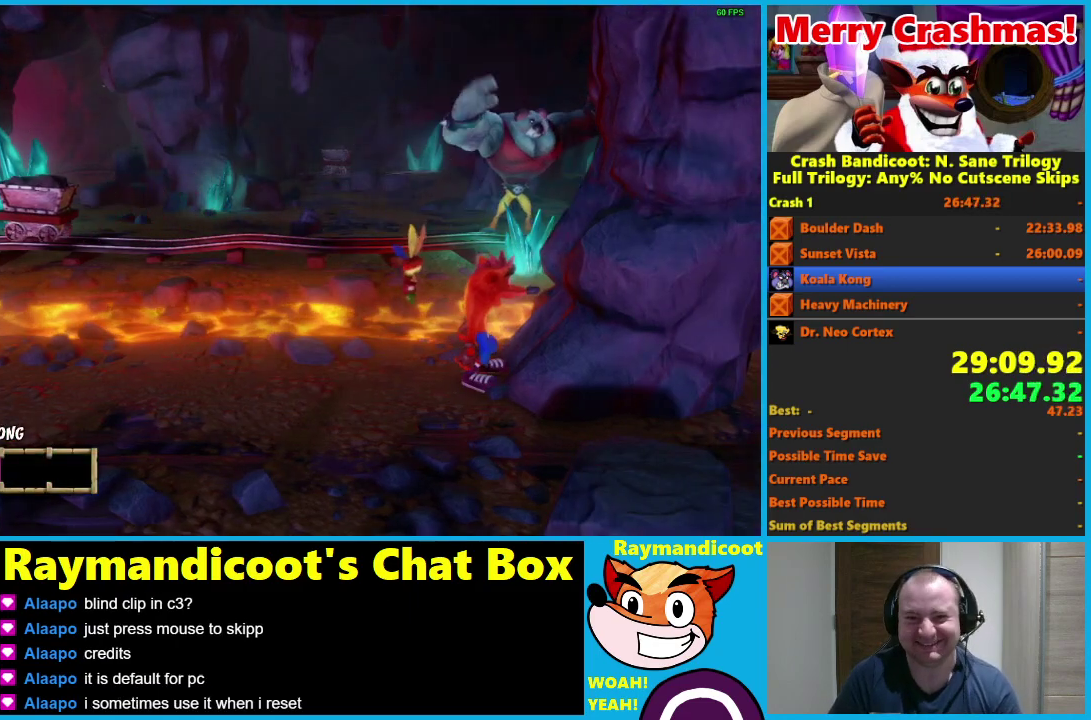
{"buttons": [], "right_stick": "center", "events": []}
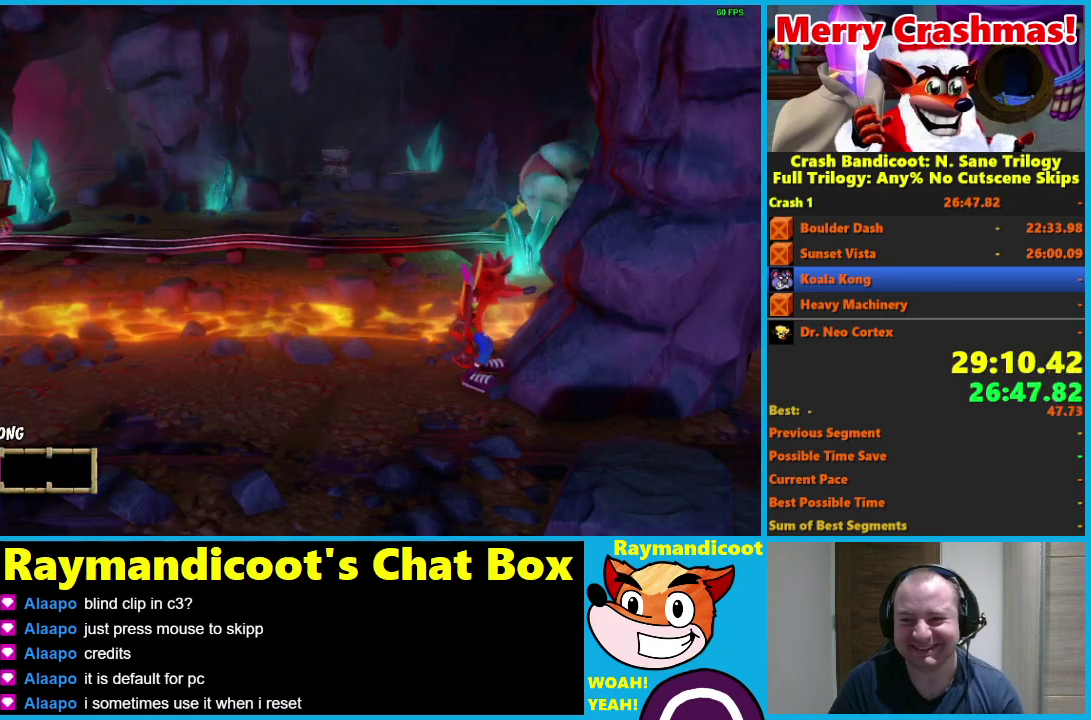
{"buttons": [], "right_stick": "center", "events": []}
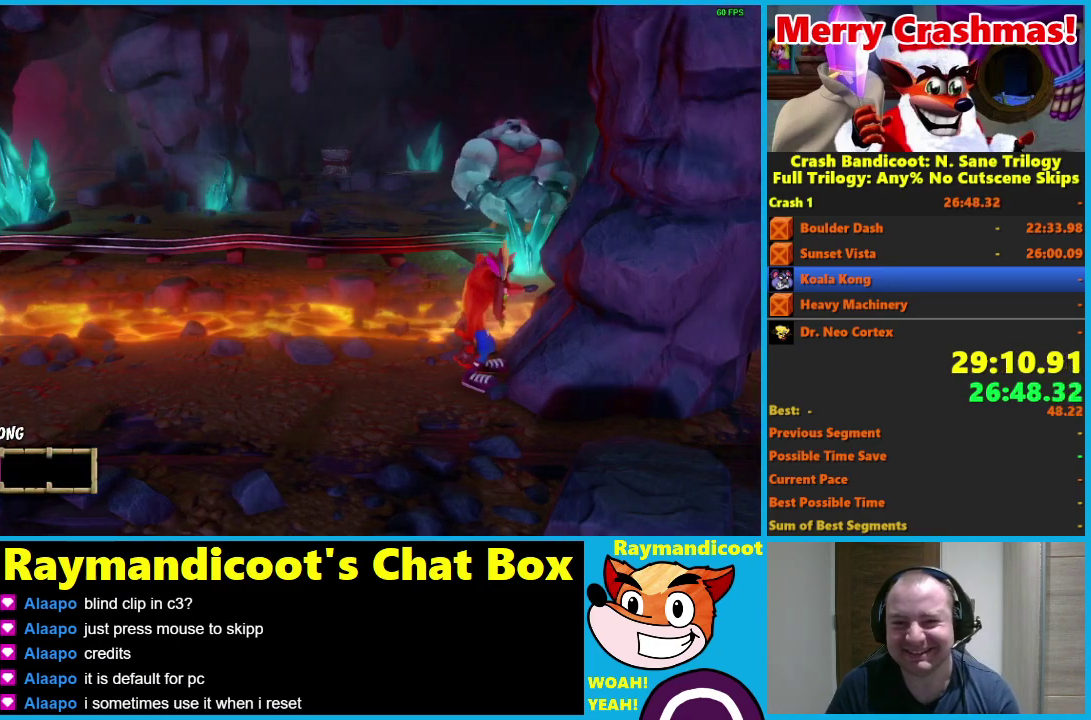
{"buttons": [], "right_stick": "center", "events": []}
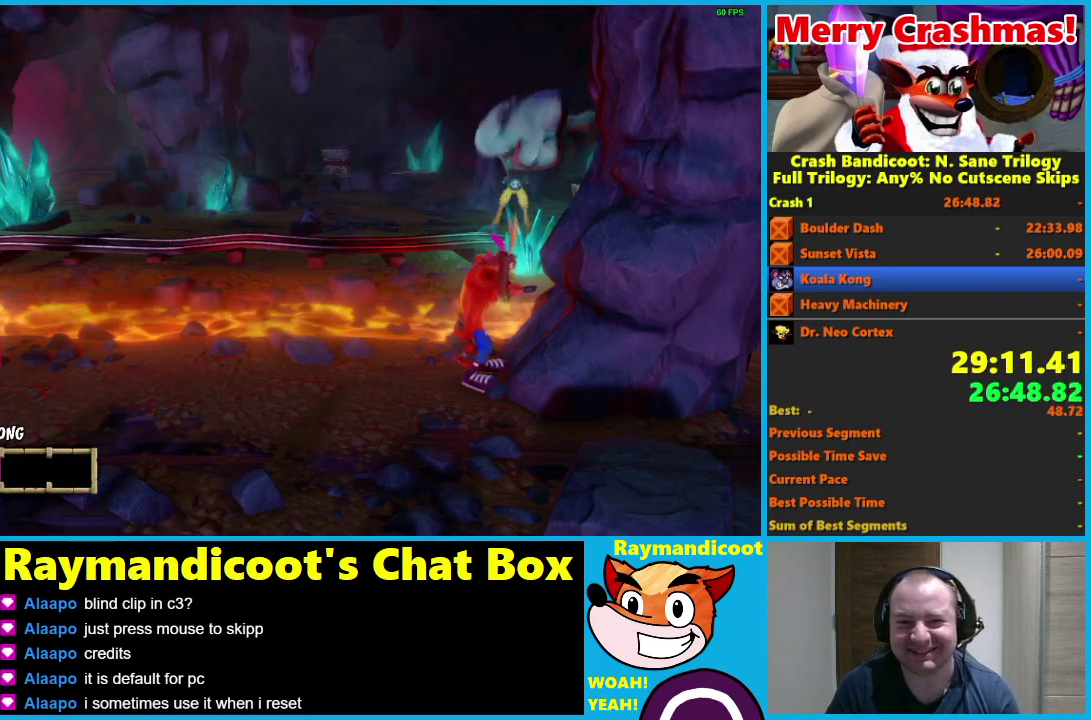
{"buttons": [], "right_stick": "center", "events": [[67, "X", "down"], [217, "X", "up"]]}
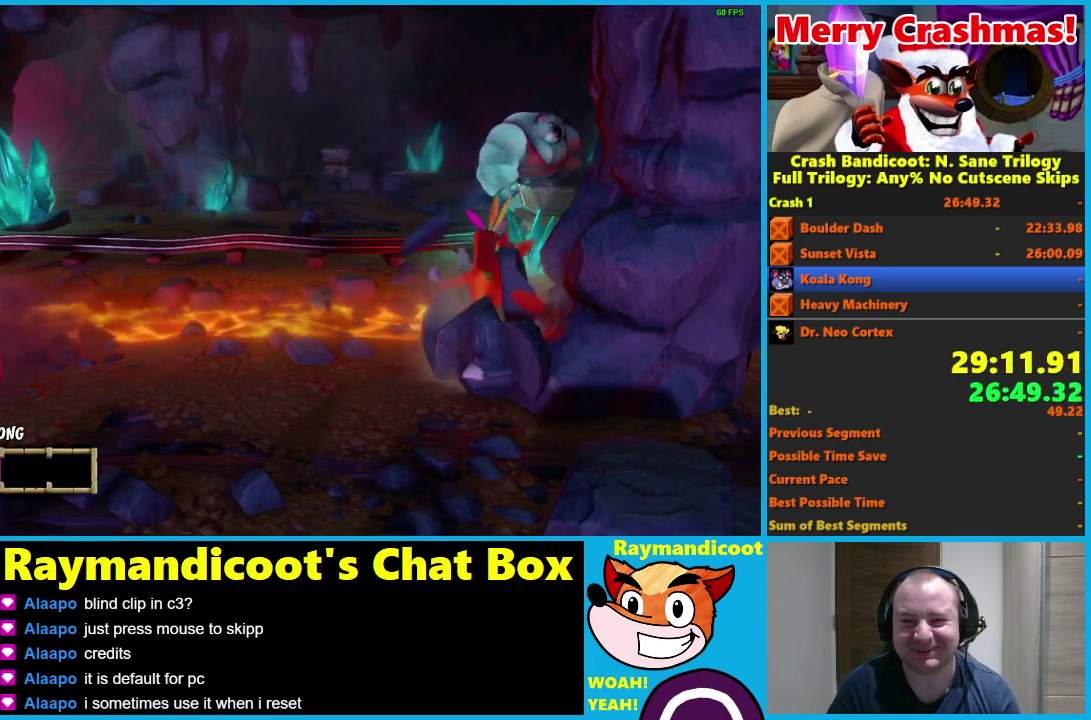
{"buttons": [], "right_stick": "center", "events": []}
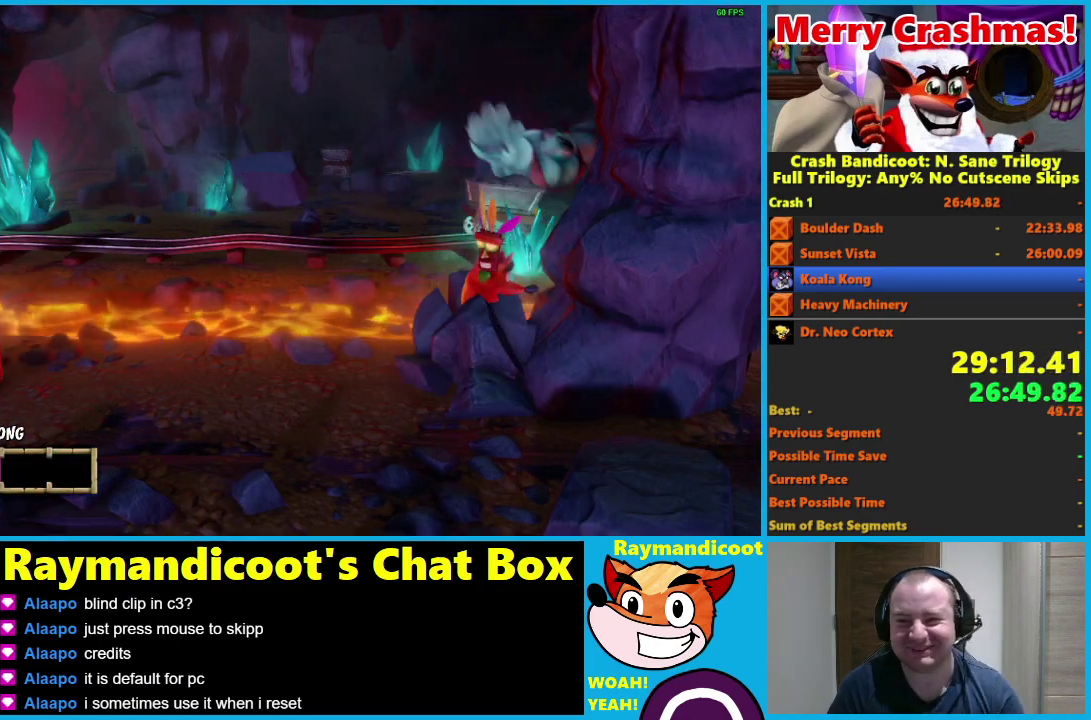
{"buttons": [], "right_stick": "center", "events": []}